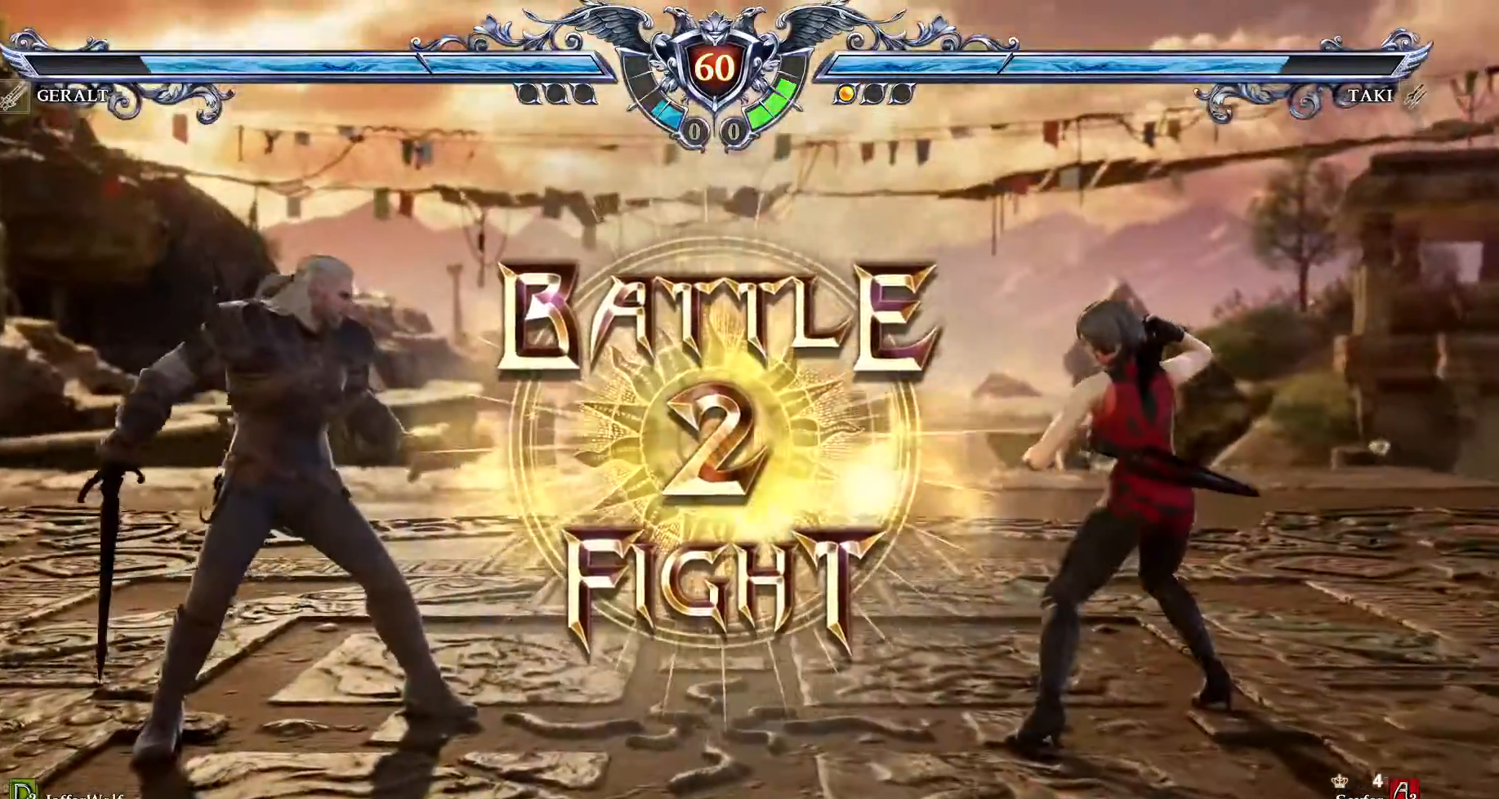
Gameplay with a controller (PlayStation layout); each line is a JSON object with the inputs held at the frame after it. "events" lists button and stick changes between this image and that frame as [ms after this image, input, new state], when the widget could be followed in between. Not read: L3 R3.
{"buttons": ["TRIANGLE"], "events": [[500, "TRIANGLE", "down"]]}
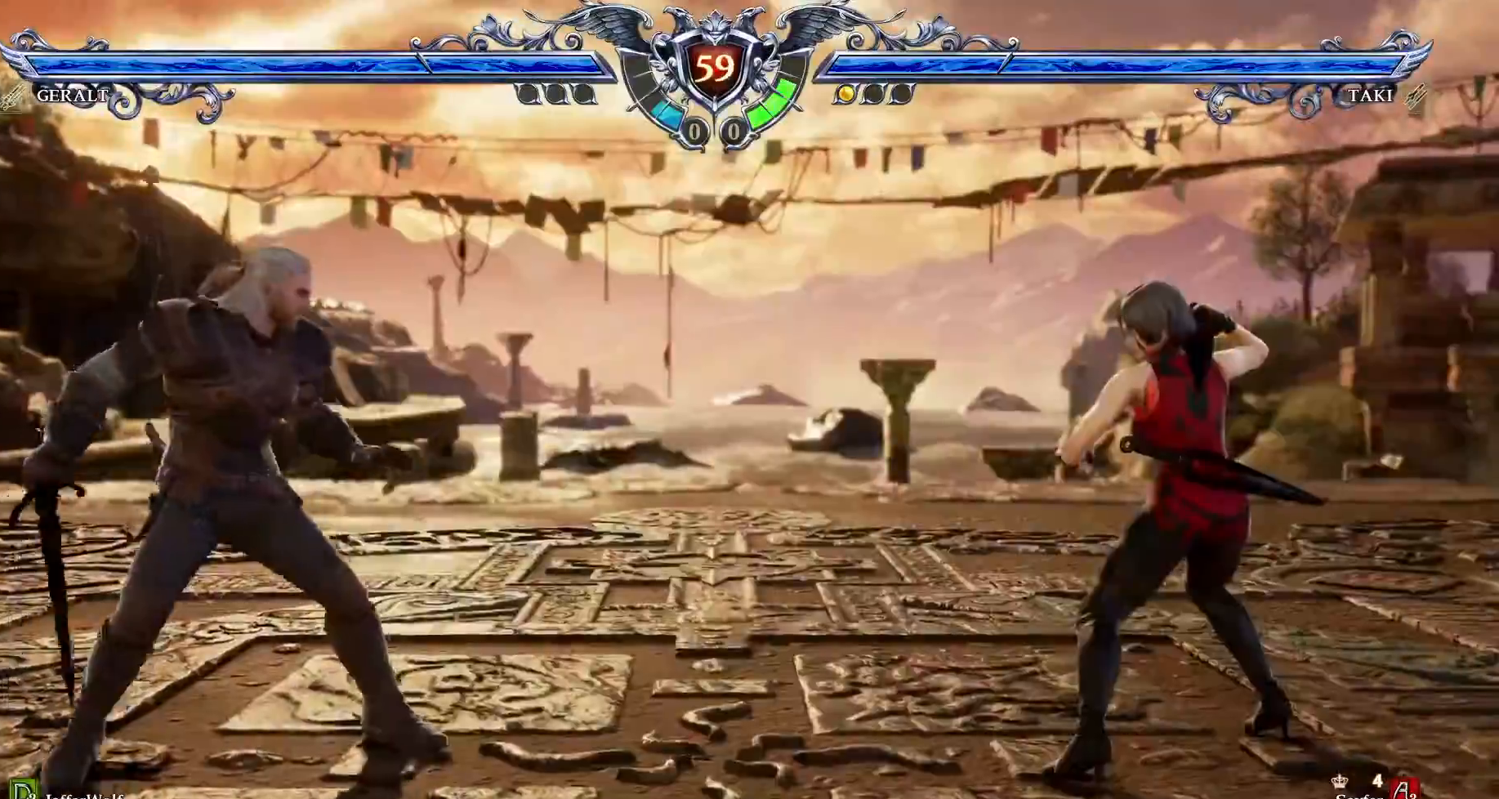
{"buttons": ["CIRCLE"], "events": [[100, "TRIANGLE", "up"], [183, "SQUARE", "down"], [300, "SQUARE", "up"], [417, "CIRCLE", "down"]]}
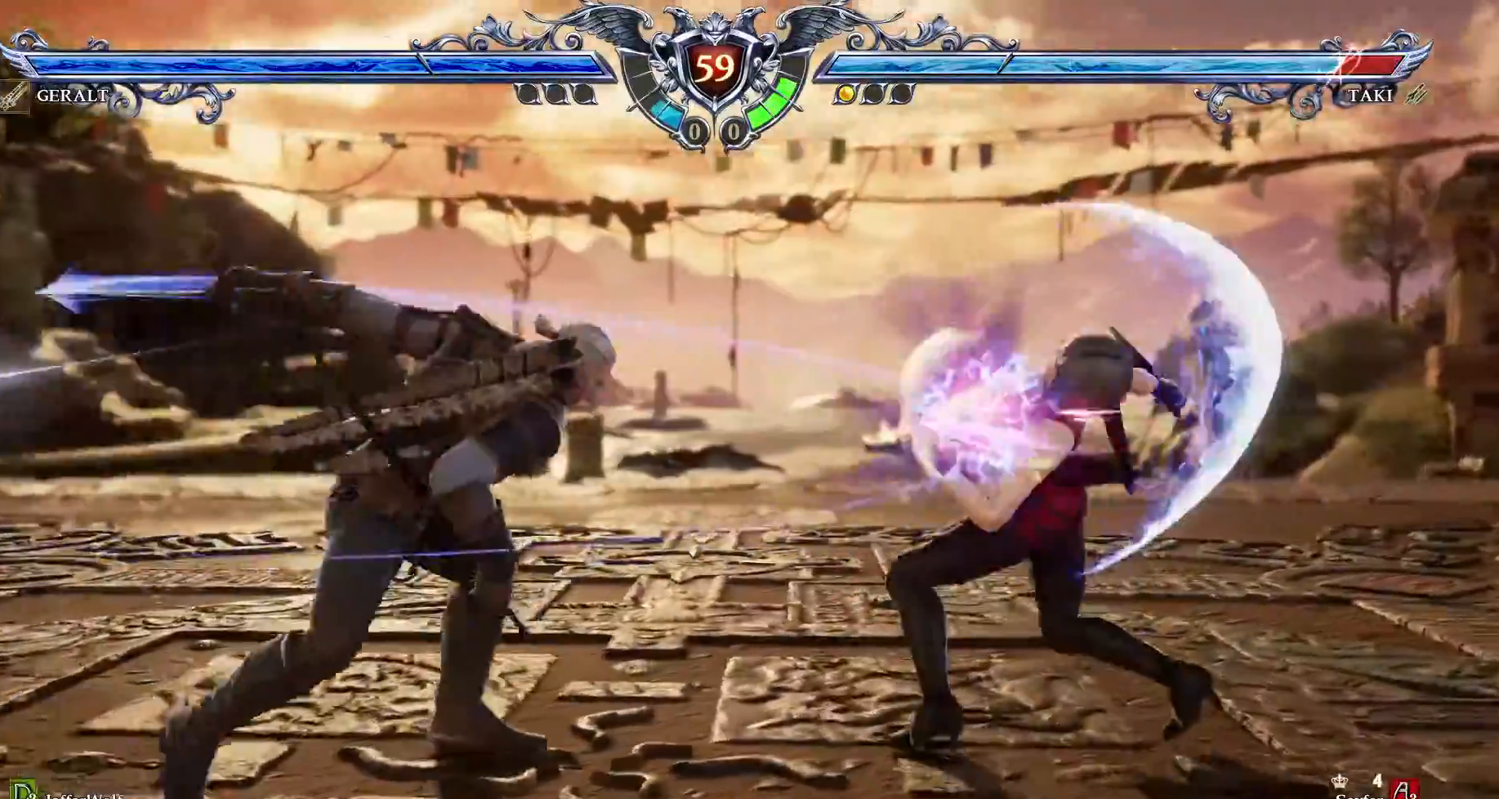
{"buttons": ["CROSS"], "events": [[167, "CIRCLE", "up"], [333, "CROSS", "down"]]}
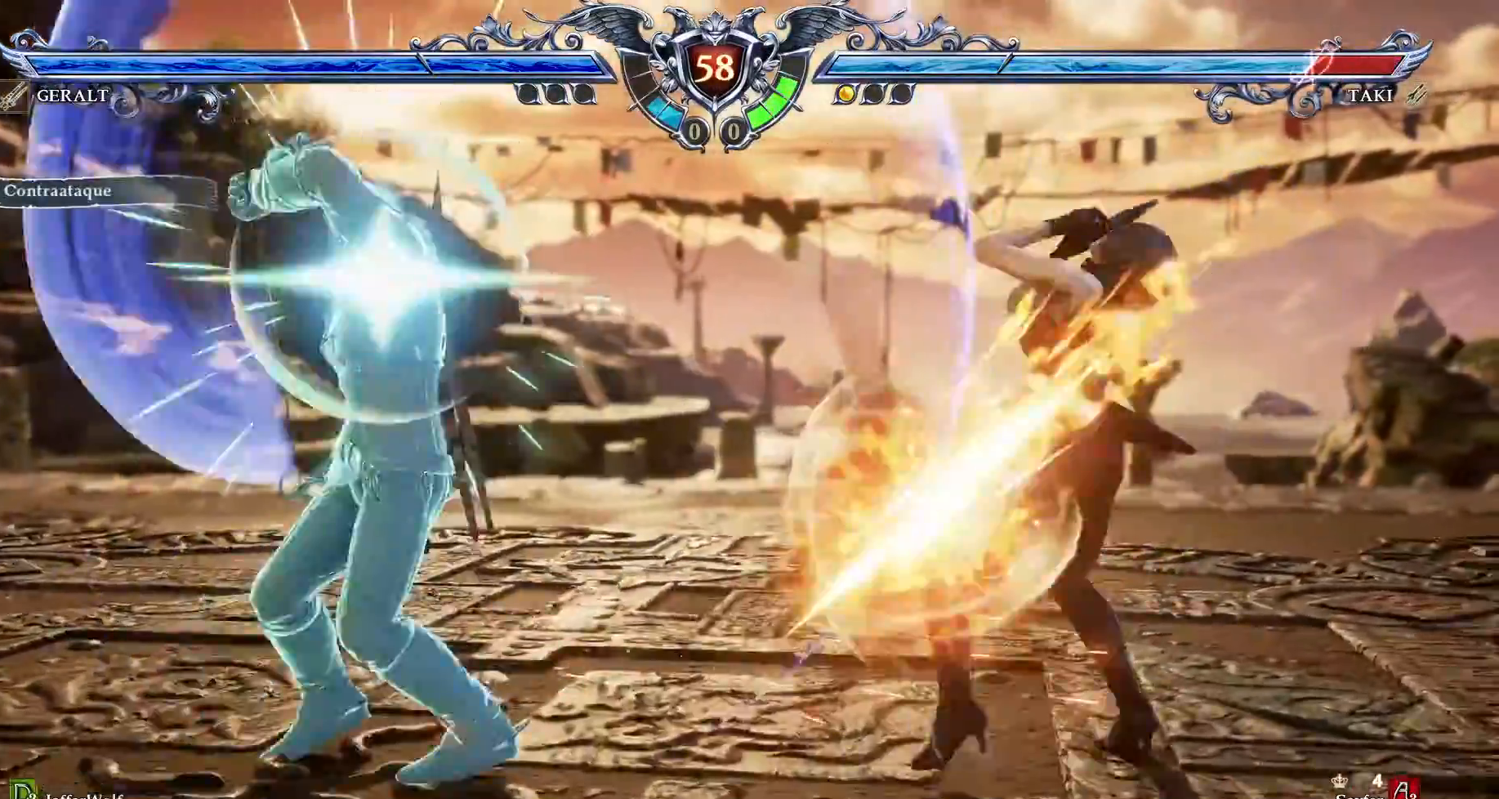
{"buttons": ["CROSS"], "events": []}
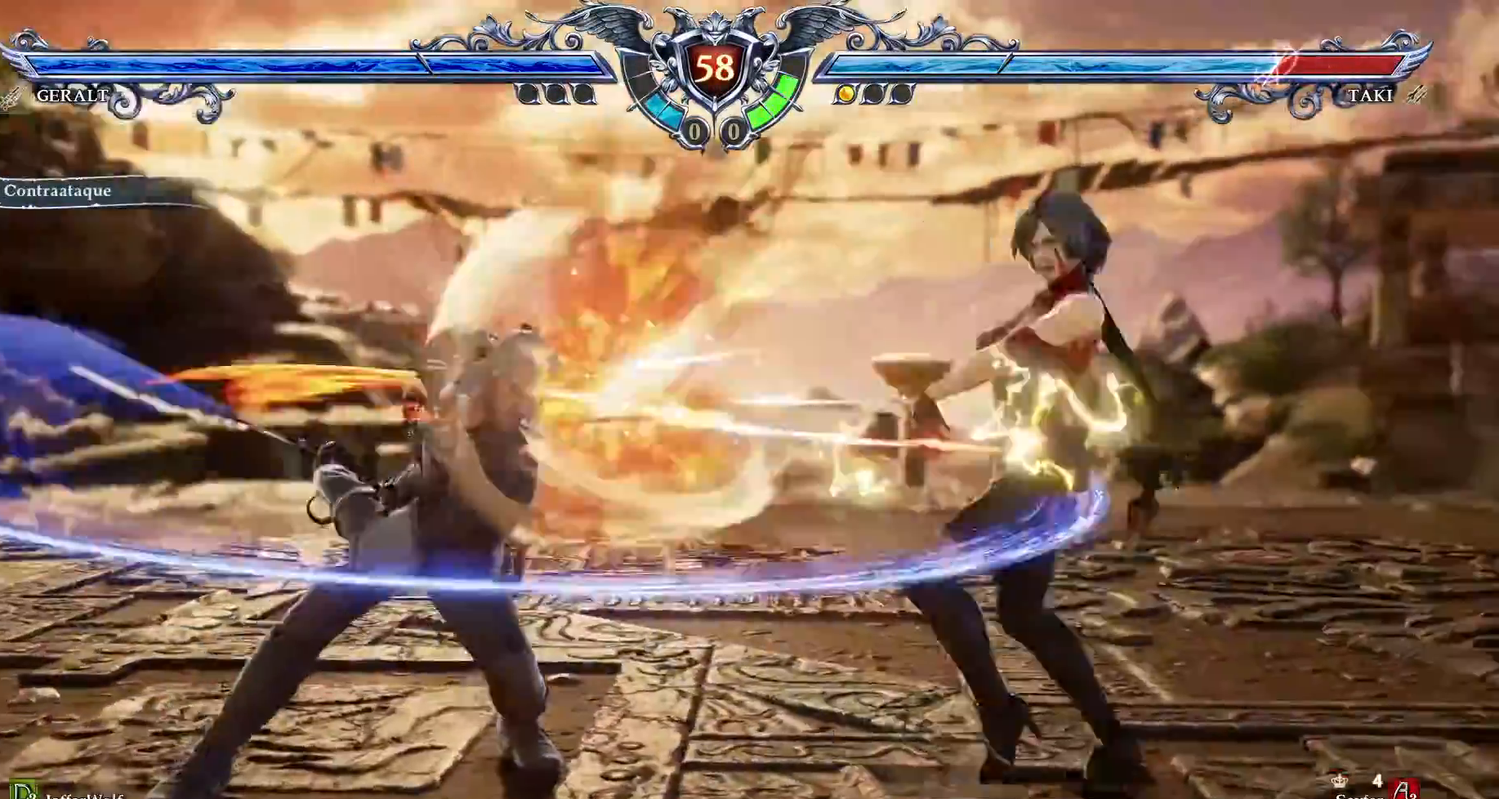
{"buttons": [], "events": [[83, "CROSS", "up"]]}
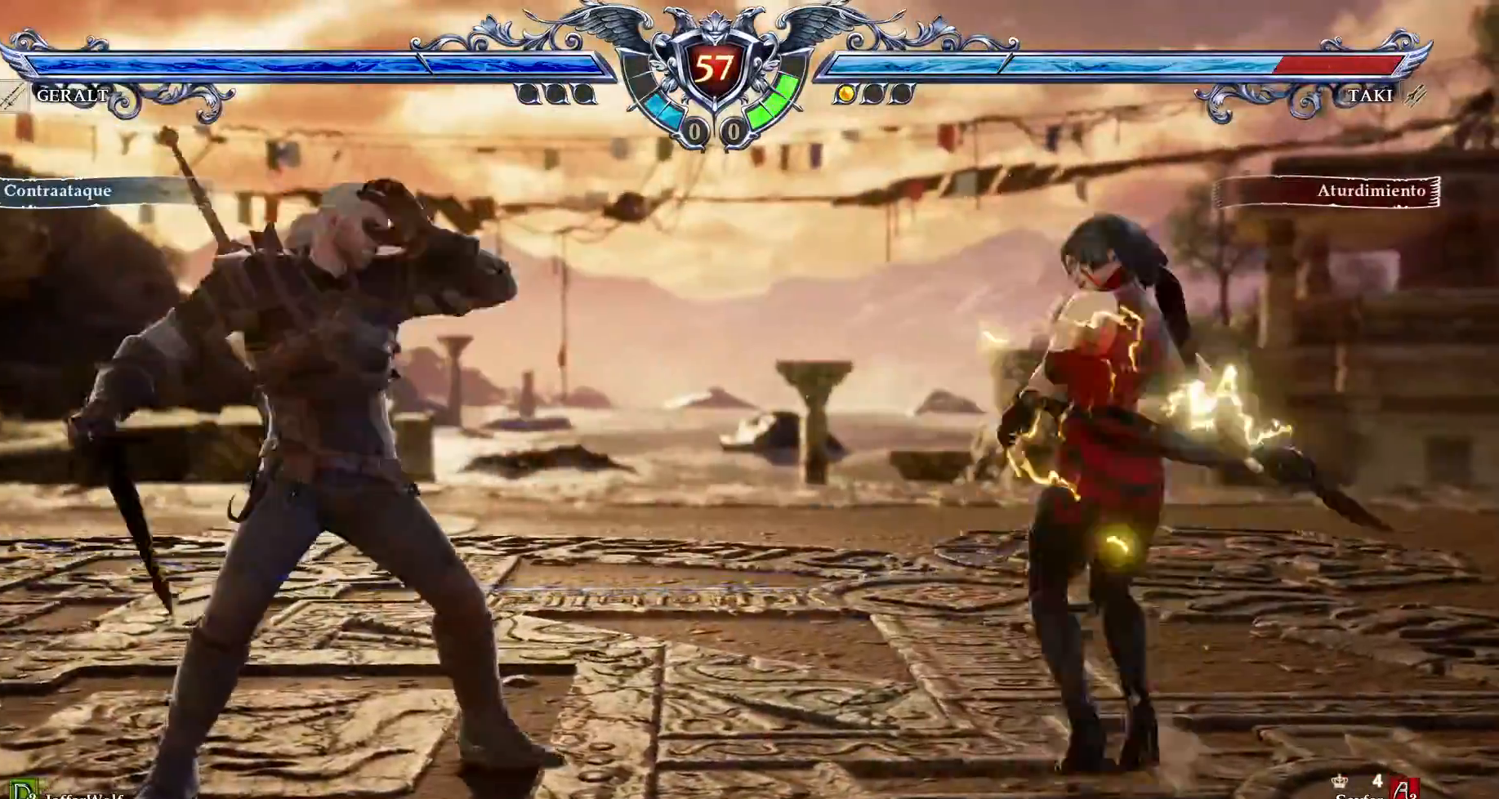
{"buttons": ["R1"], "events": [[117, "R1", "down"]]}
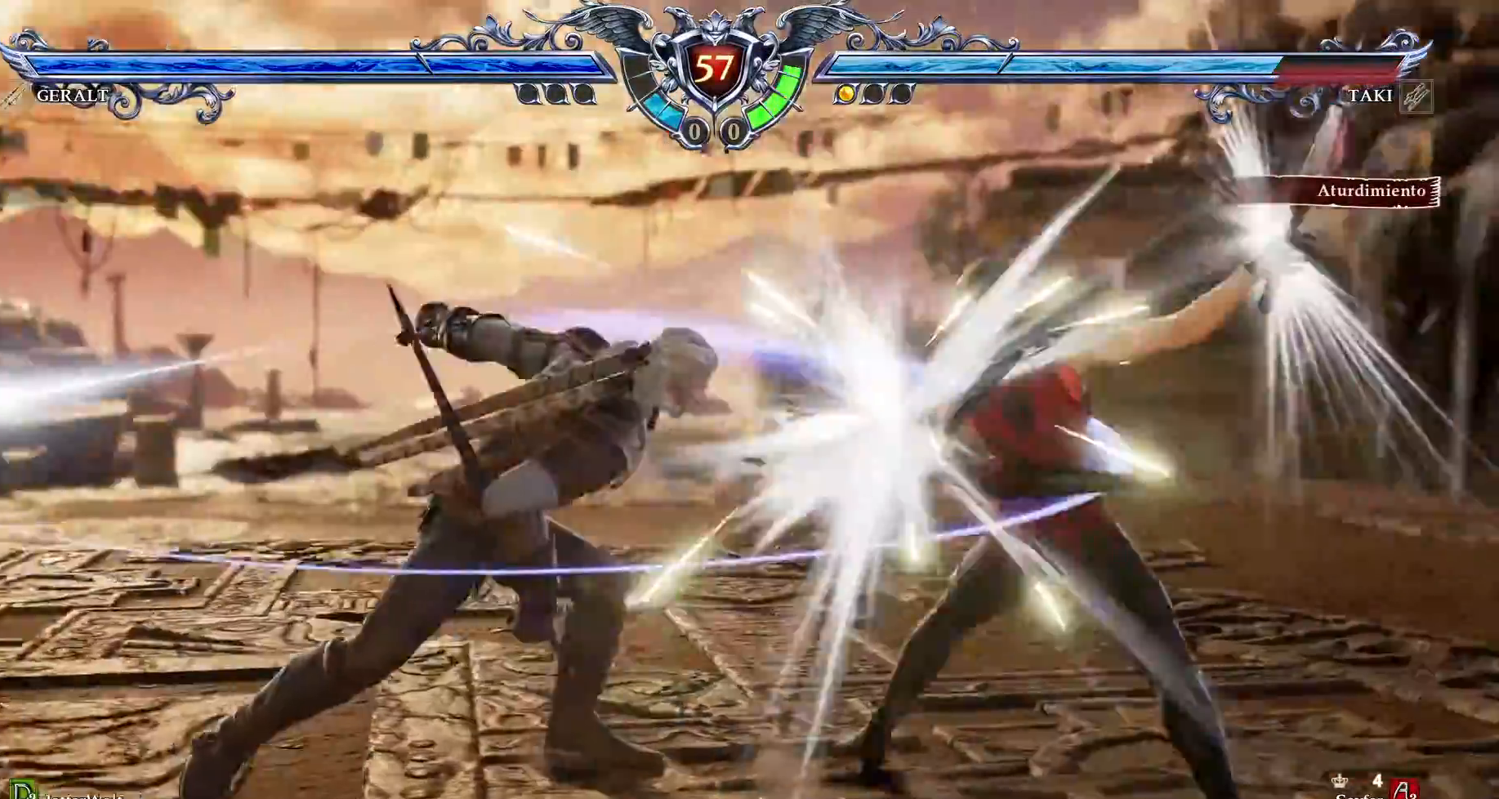
{"buttons": [], "events": [[117, "R1", "up"]]}
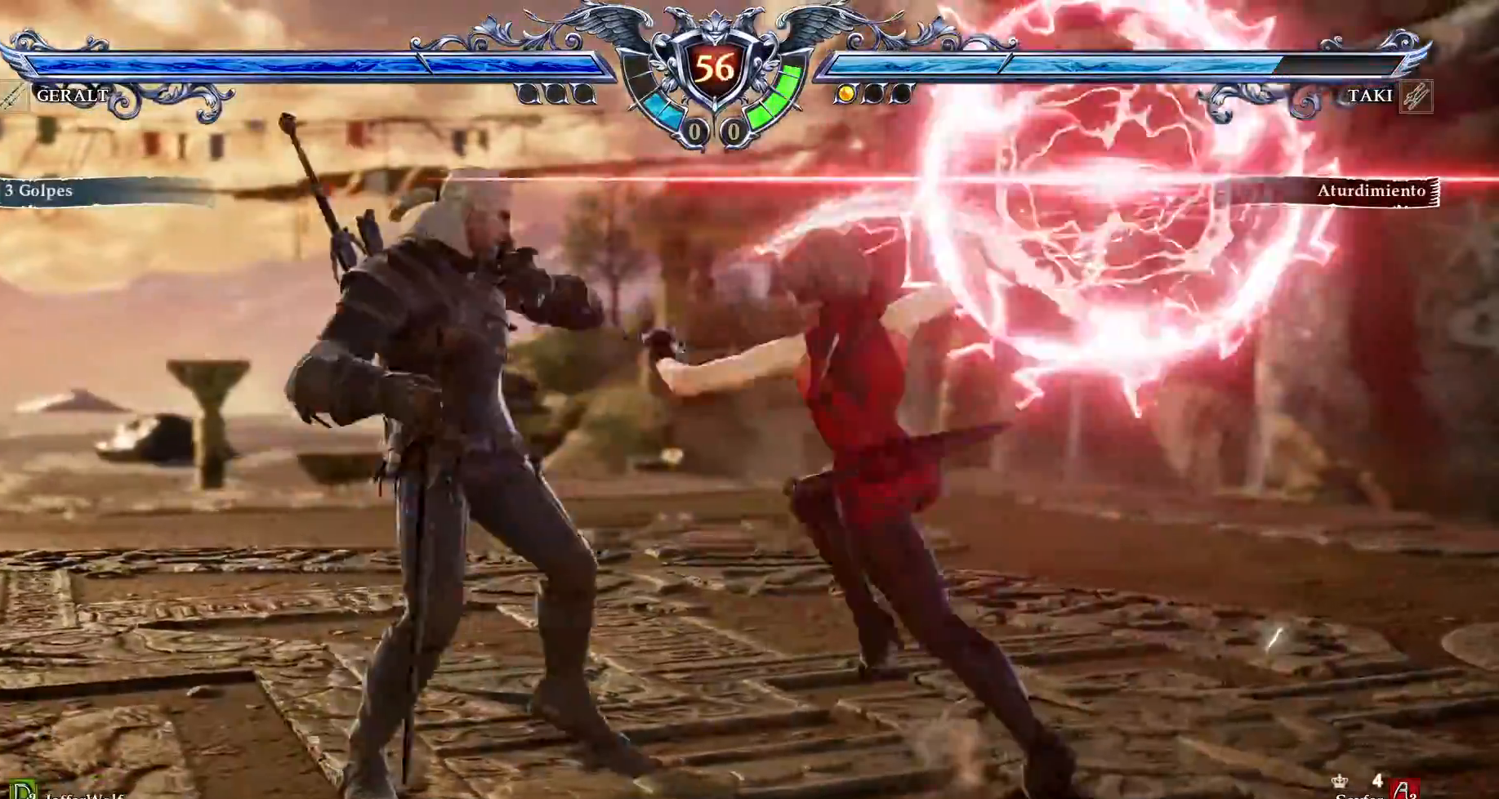
{"buttons": [], "events": []}
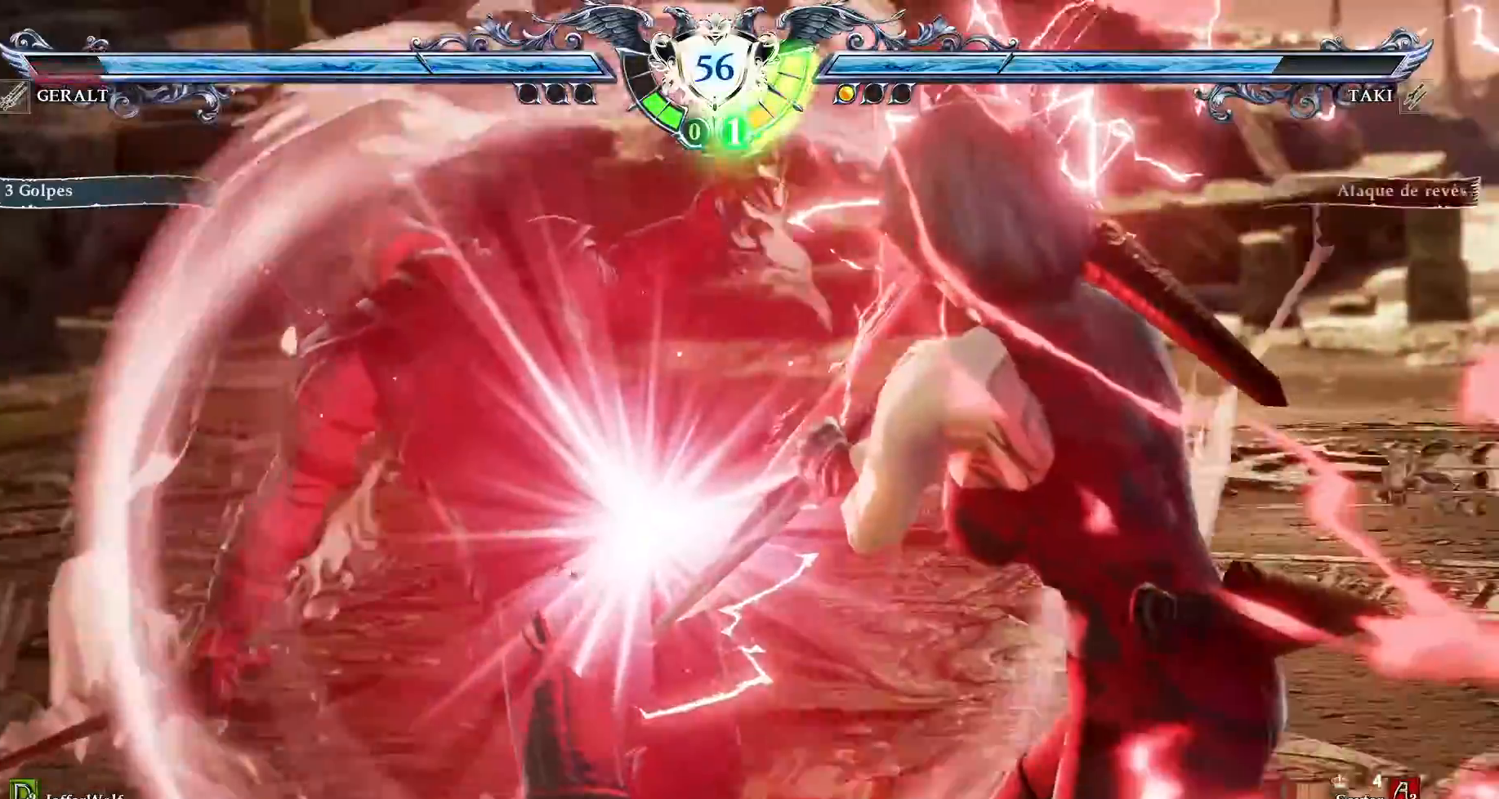
{"buttons": [], "events": []}
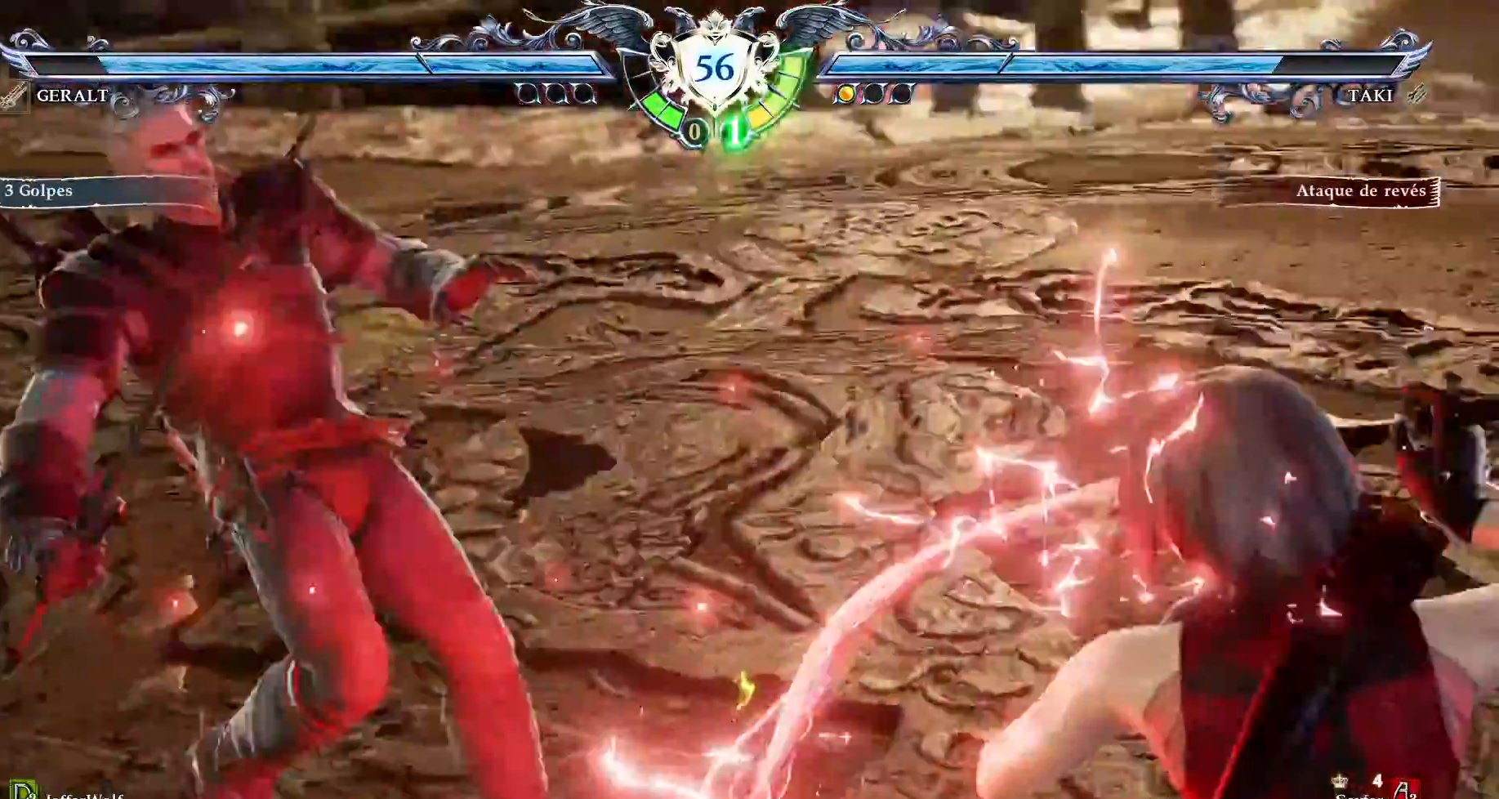
{"buttons": [], "events": [[33, "SQUARE", "down"], [267, "SQUARE", "up"], [333, "SQUARE", "down"], [433, "SQUARE", "up"]]}
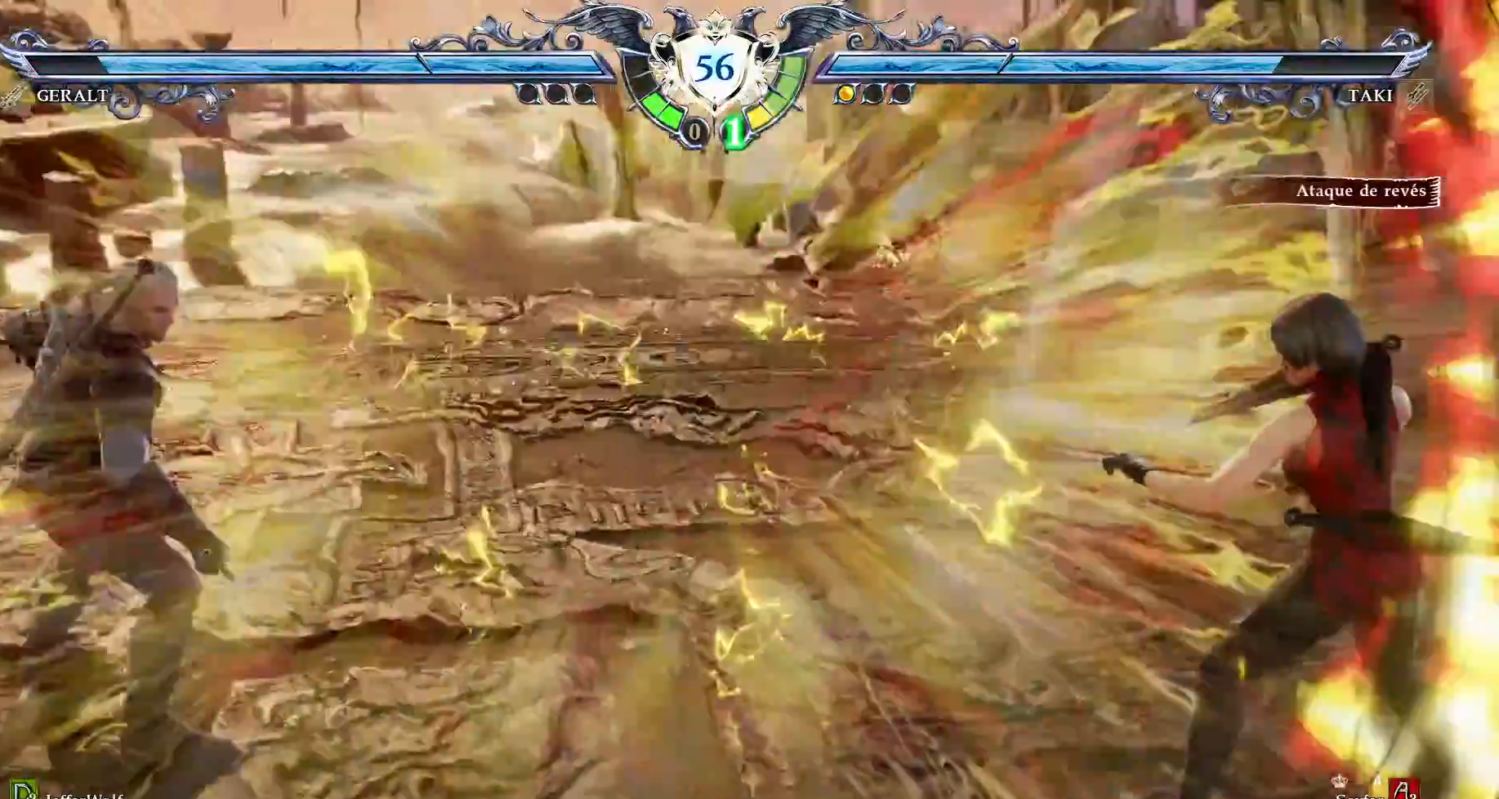
{"buttons": [], "events": [[50, "SQUARE", "down"], [100, "SQUARE", "up"], [233, "L1", "down"], [267, "L1", "up"], [367, "L1", "down"], [500, "L1", "up"]]}